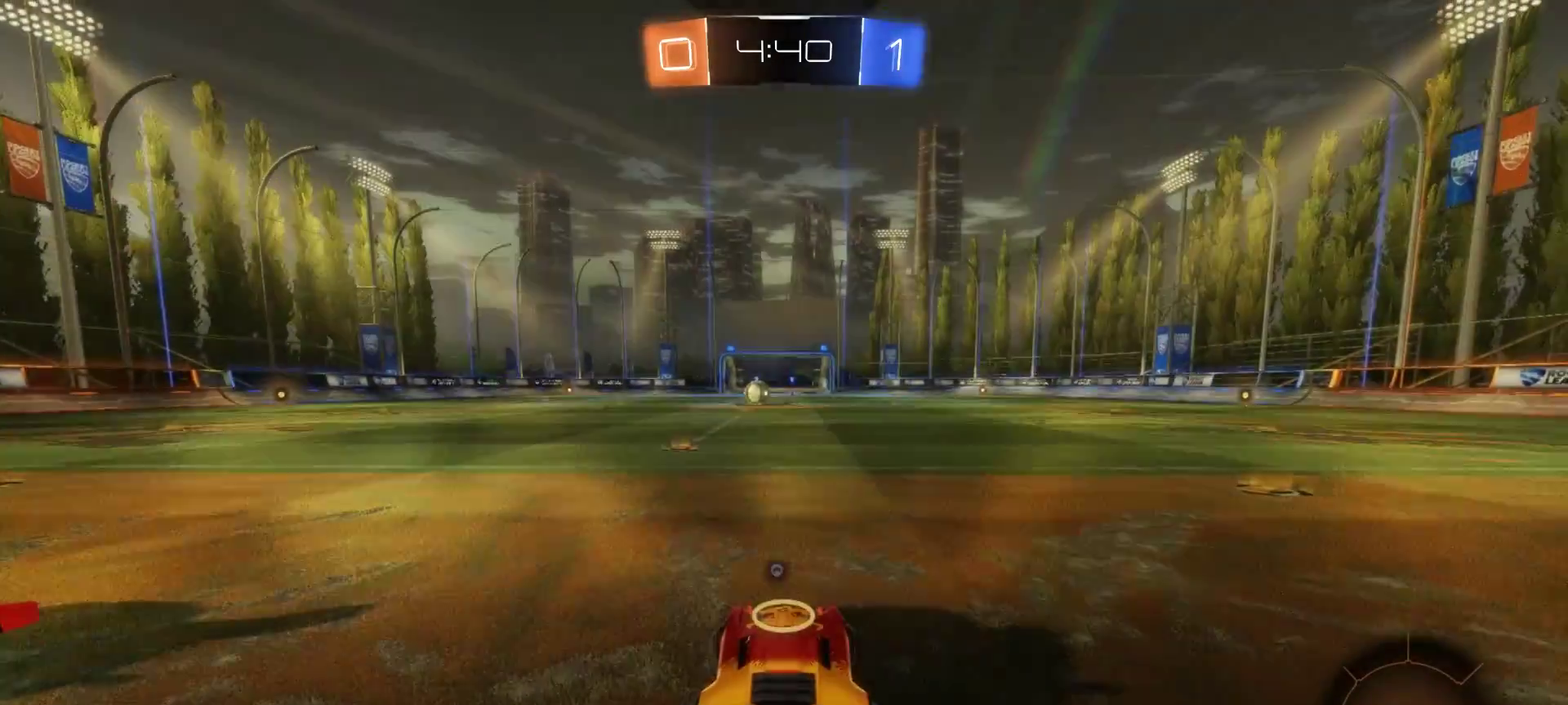
Gameplay with a controller (PlayStation layout); each line is a JSON object with the inputs held at the frame after it. "events" lists button and stick changes between this image and that frame as [ms after this image, input, new state], when the widget could be followed in between. Not read: L1 L3 R1 R3.
{"buttons": ["TRIANGLE", "R2"], "left_stick": "center", "right_stick": "center", "events": [[400, "R2", "down"], [450, "TRIANGLE", "down"]]}
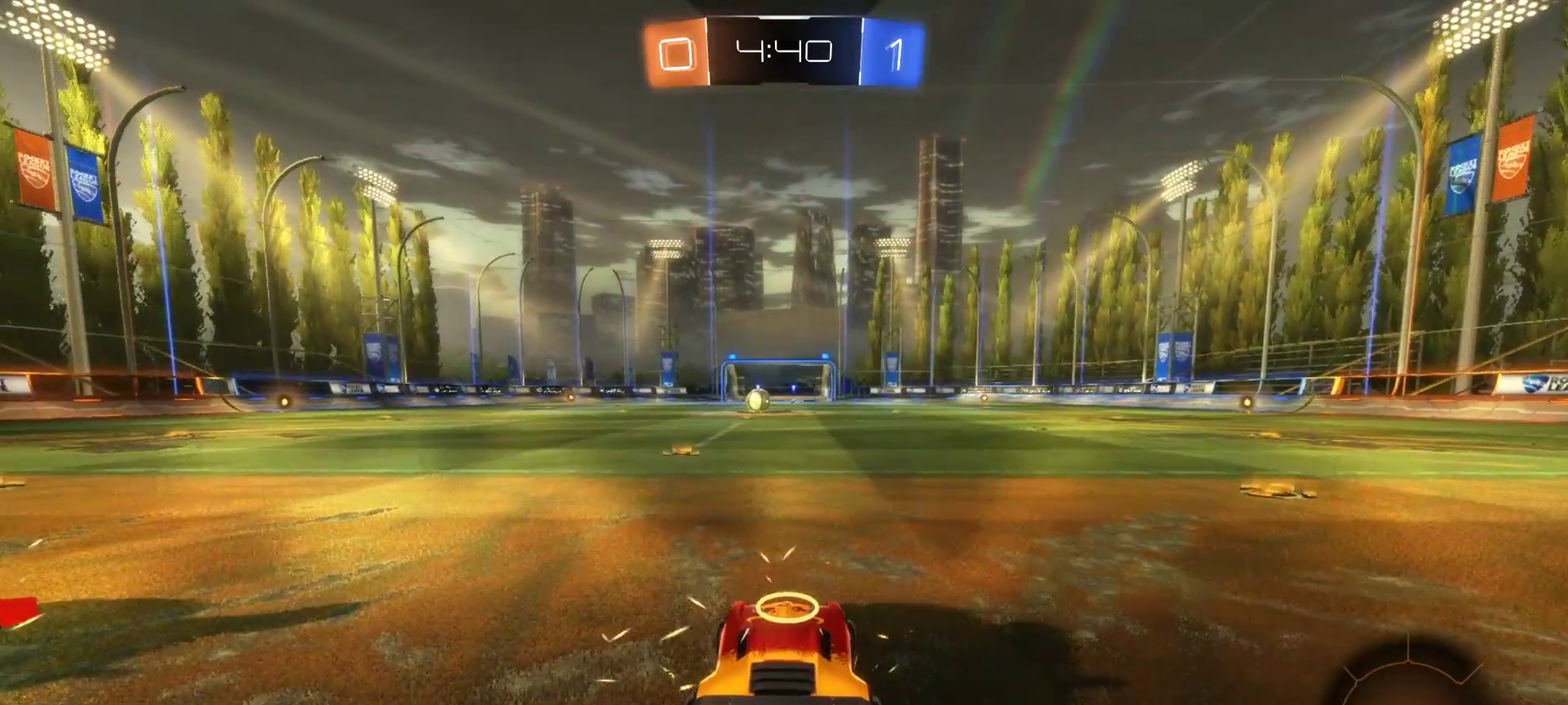
{"buttons": ["R2"], "left_stick": "center", "right_stick": "center", "events": [[50, "TRIANGLE", "up"], [133, "TRIANGLE", "down"], [183, "TRIANGLE", "up"]]}
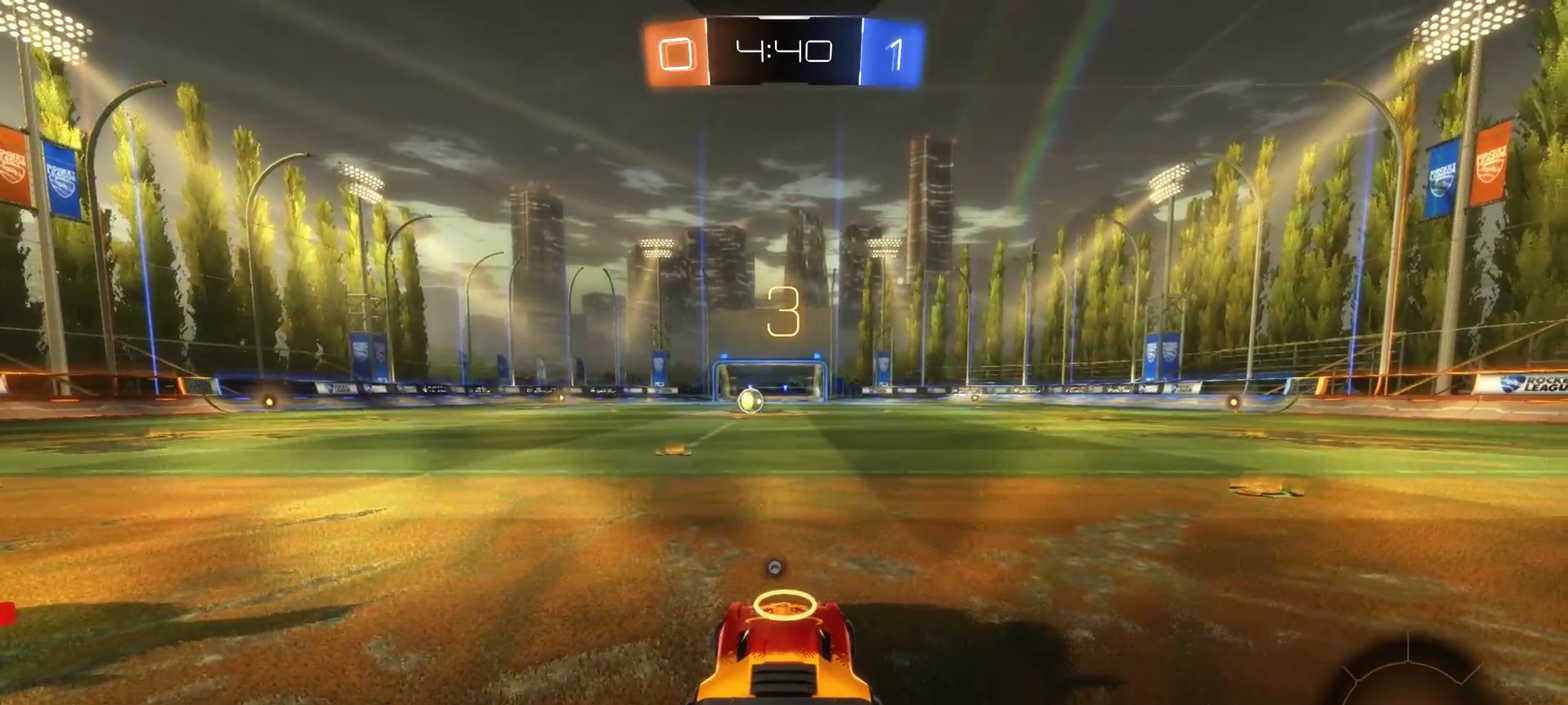
{"buttons": ["R2"], "left_stick": "center", "right_stick": "center", "events": [[50, "TRIANGLE", "down"], [117, "TRIANGLE", "up"], [233, "TRIANGLE", "down"], [317, "TRIANGLE", "up"], [383, "TRIANGLE", "down"], [500, "TRIANGLE", "up"]]}
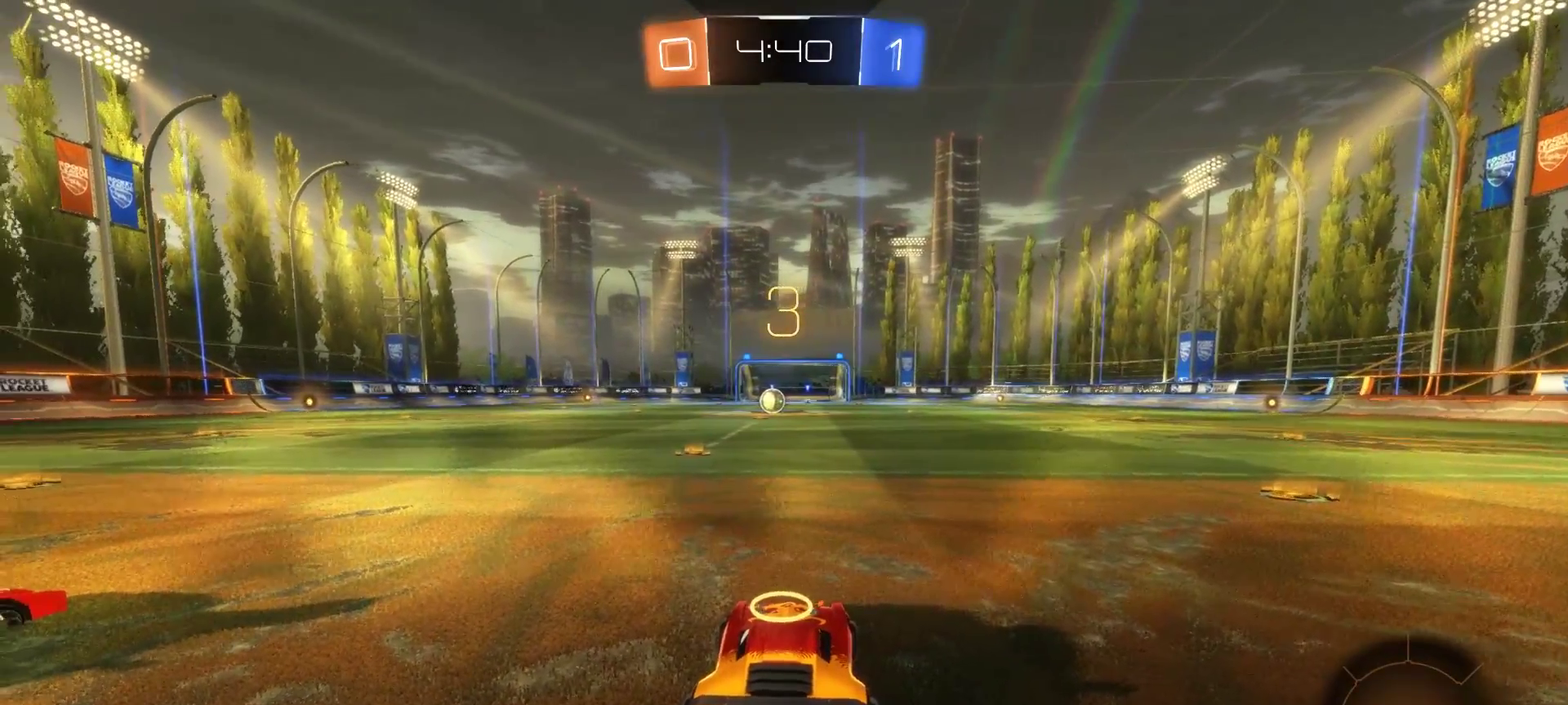
{"buttons": ["R2"], "left_stick": "center", "right_stick": "center", "events": []}
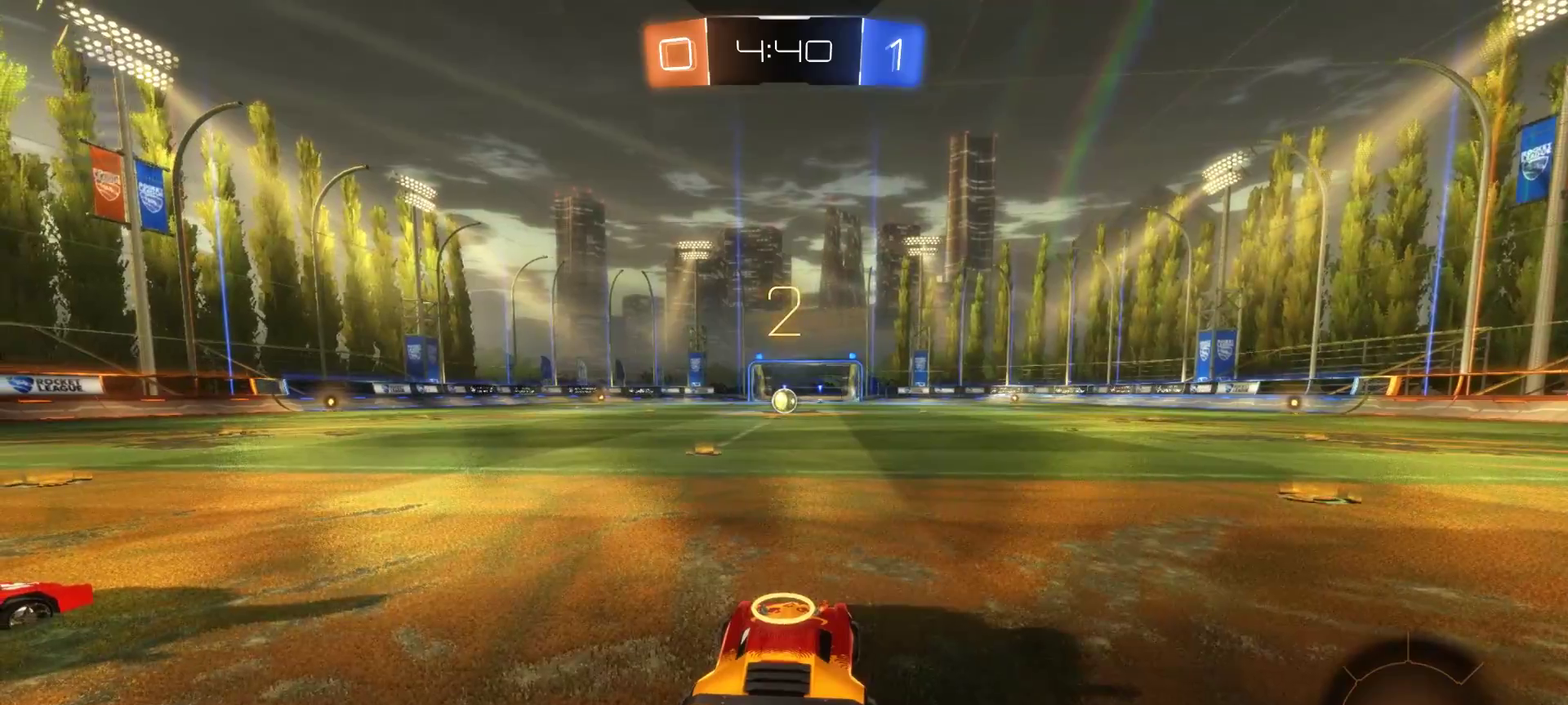
{"buttons": ["R2"], "left_stick": "center", "right_stick": "center", "events": []}
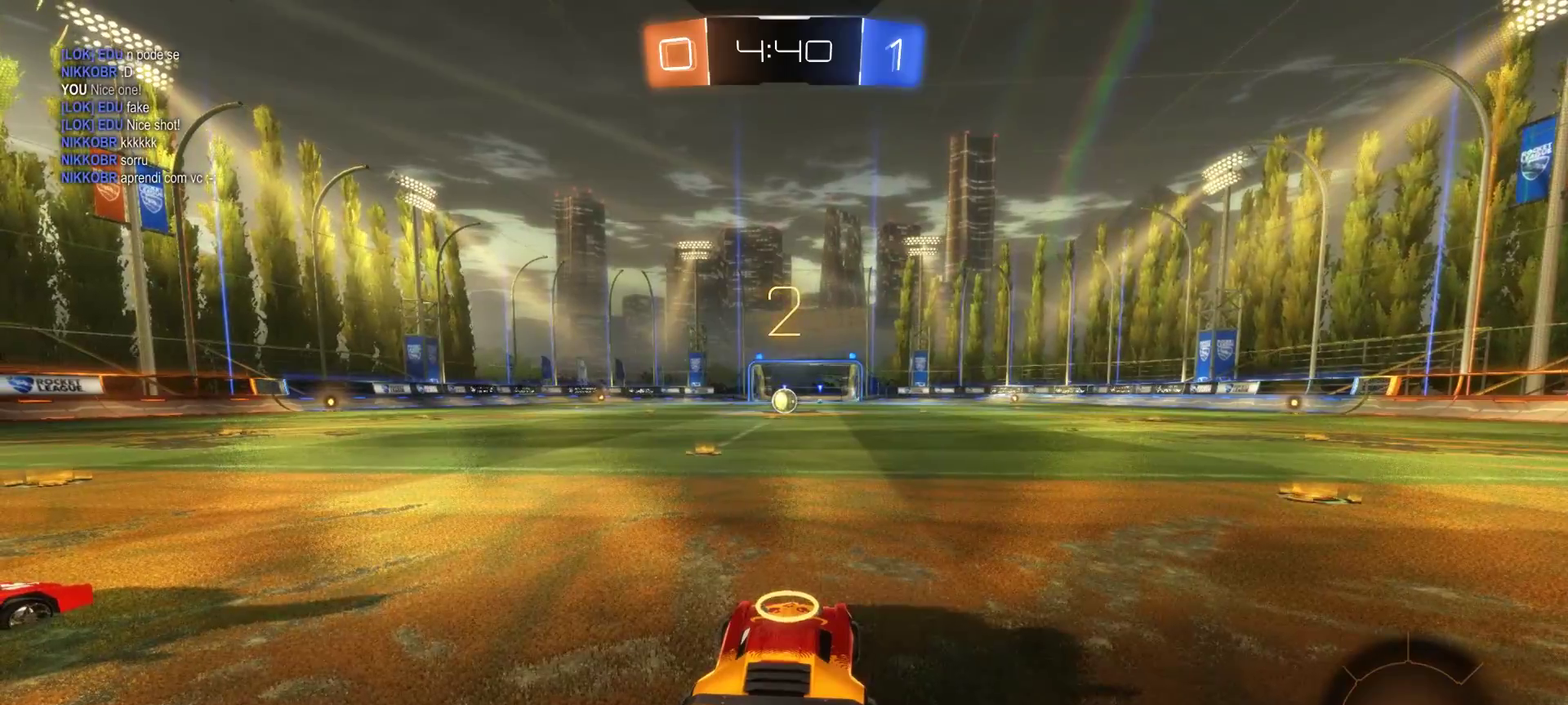
{"buttons": ["R2"], "left_stick": "center", "right_stick": "center", "events": []}
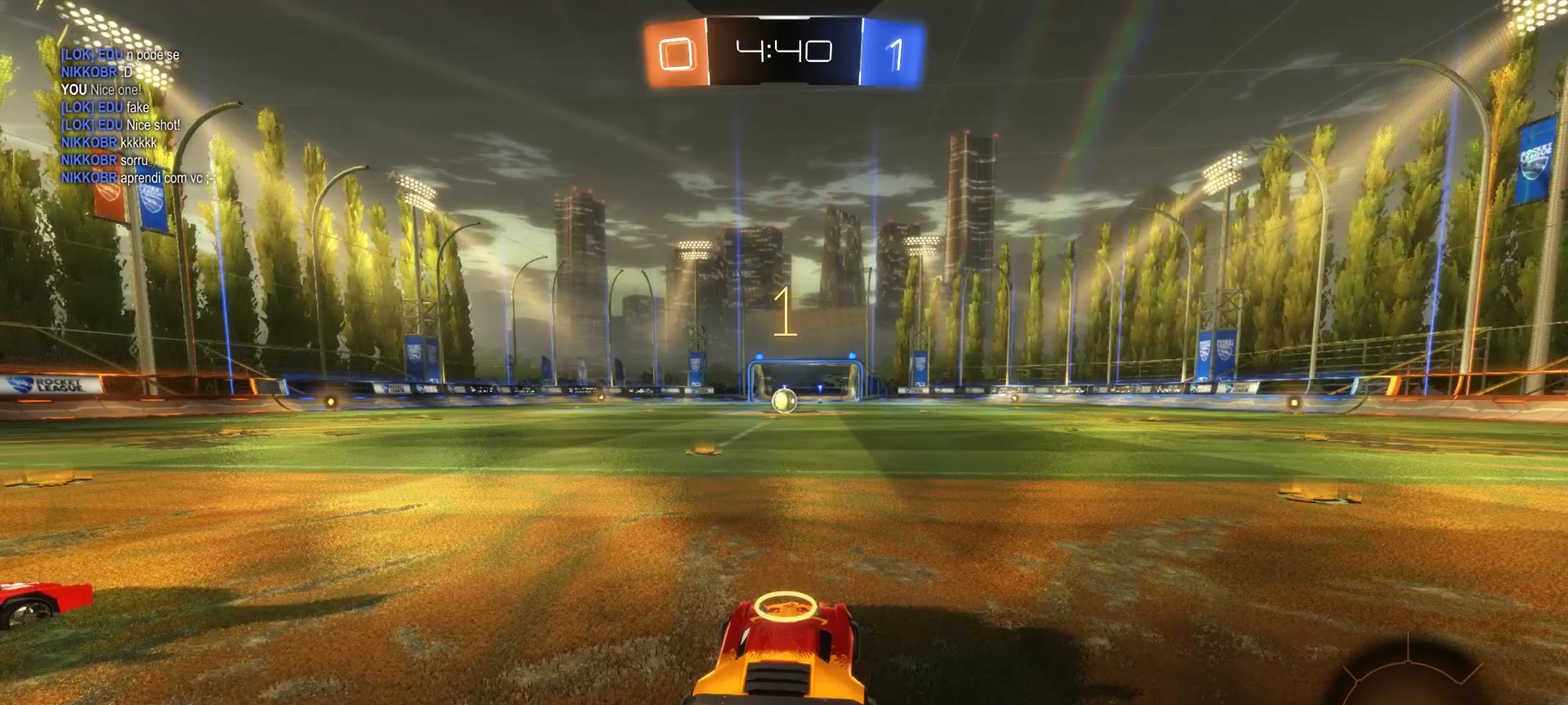
{"buttons": ["R2"], "left_stick": "center", "right_stick": "center", "events": []}
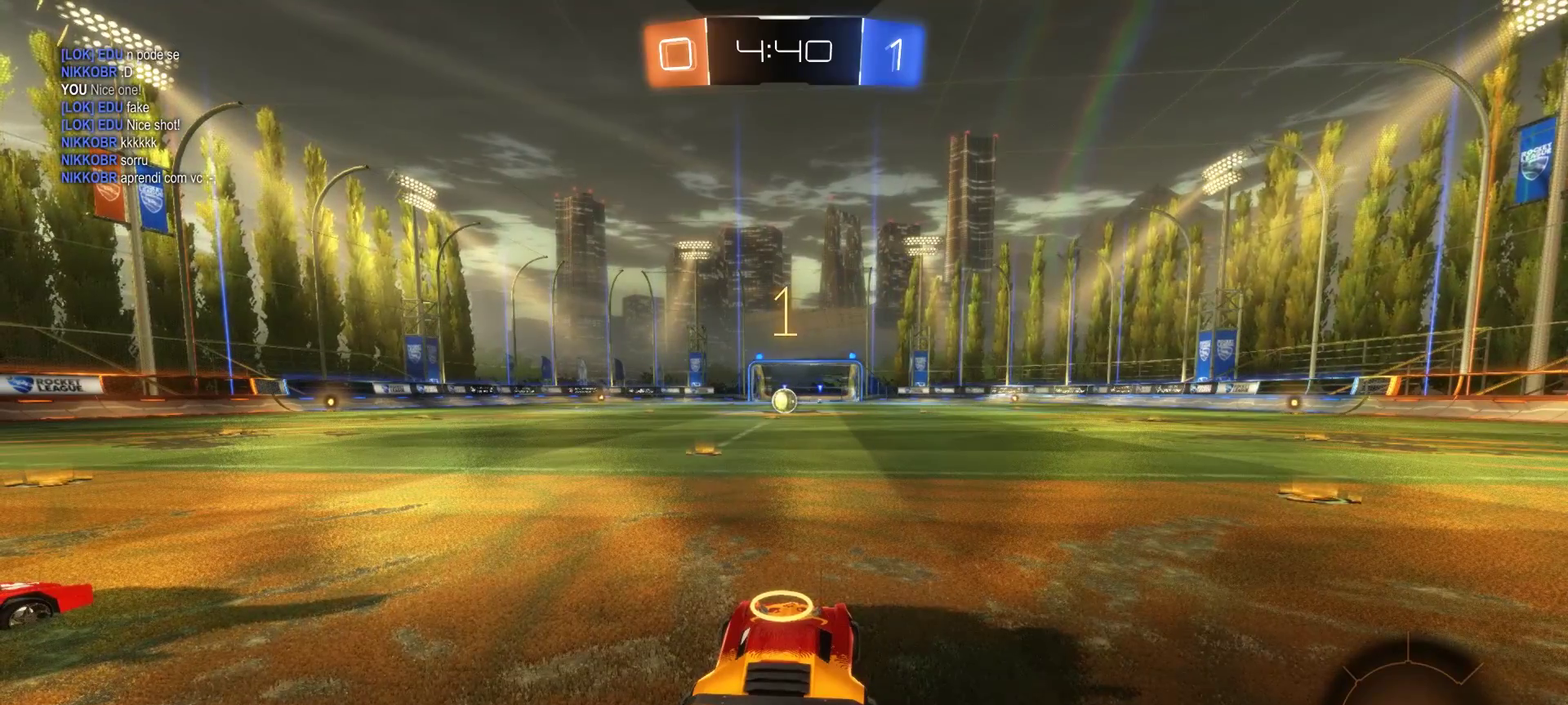
{"buttons": ["R2", "DPAD_RIGHT"], "left_stick": "center", "right_stick": "center", "events": [[283, "DPAD_LEFT", "down"], [400, "DPAD_LEFT", "up"], [467, "DPAD_RIGHT", "down"]]}
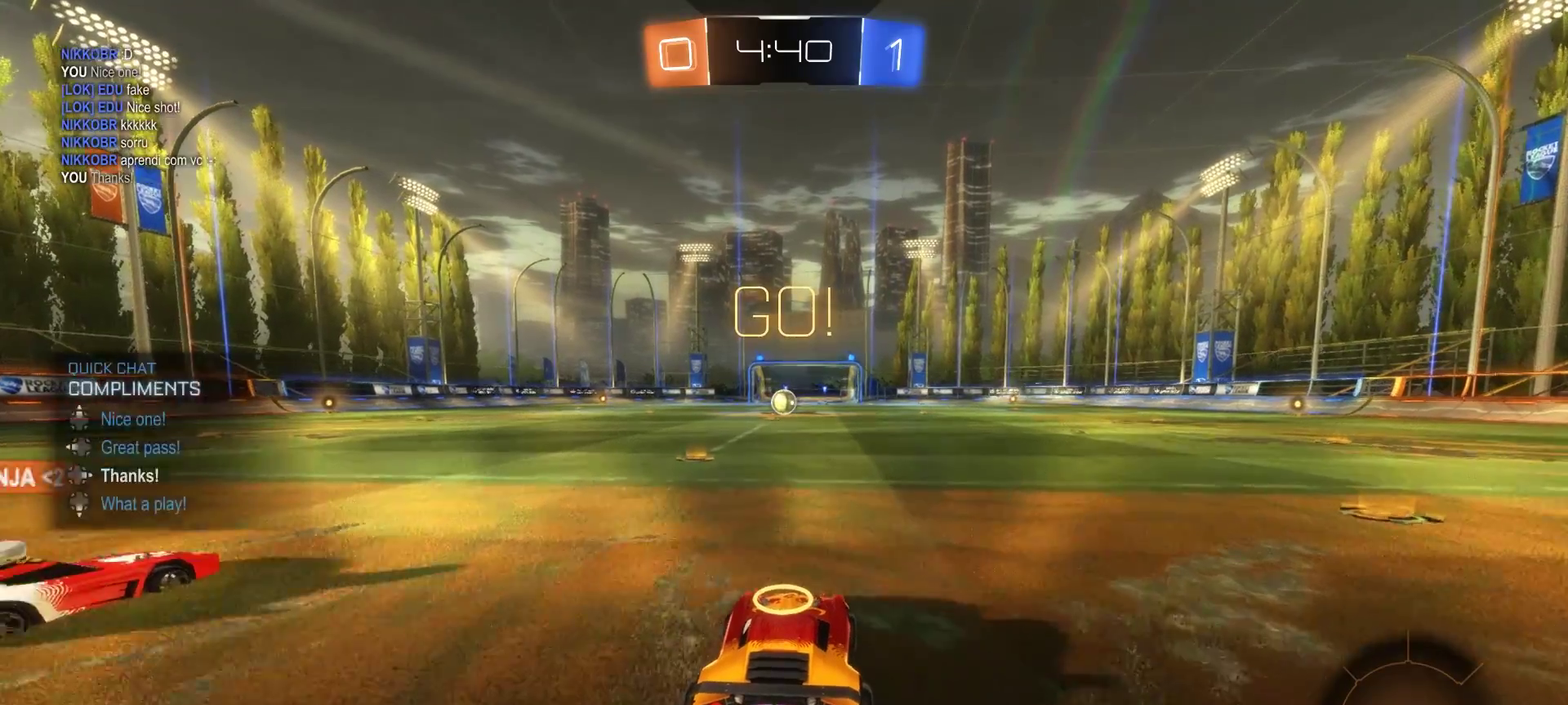
{"buttons": ["R2"], "left_stick": "center", "right_stick": "center", "events": [[50, "DPAD_RIGHT", "up"], [100, "CIRCLE", "down"], [317, "left_stick", "up-left"], [400, "left_stick", "left"], [467, "left_stick", "center"], [483, "CIRCLE", "up"]]}
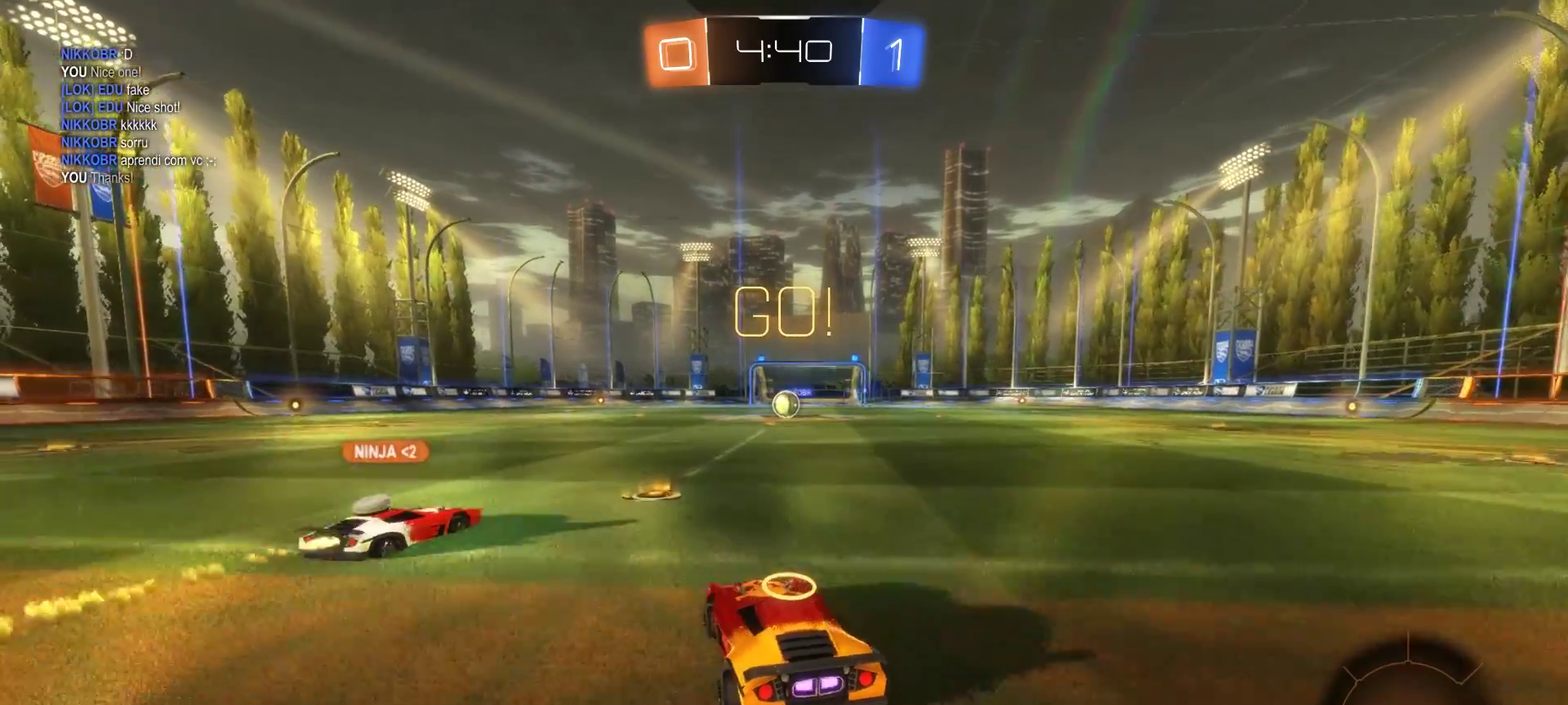
{"buttons": ["R2"], "left_stick": "right", "right_stick": "center", "events": [[17, "left_stick", "right"]]}
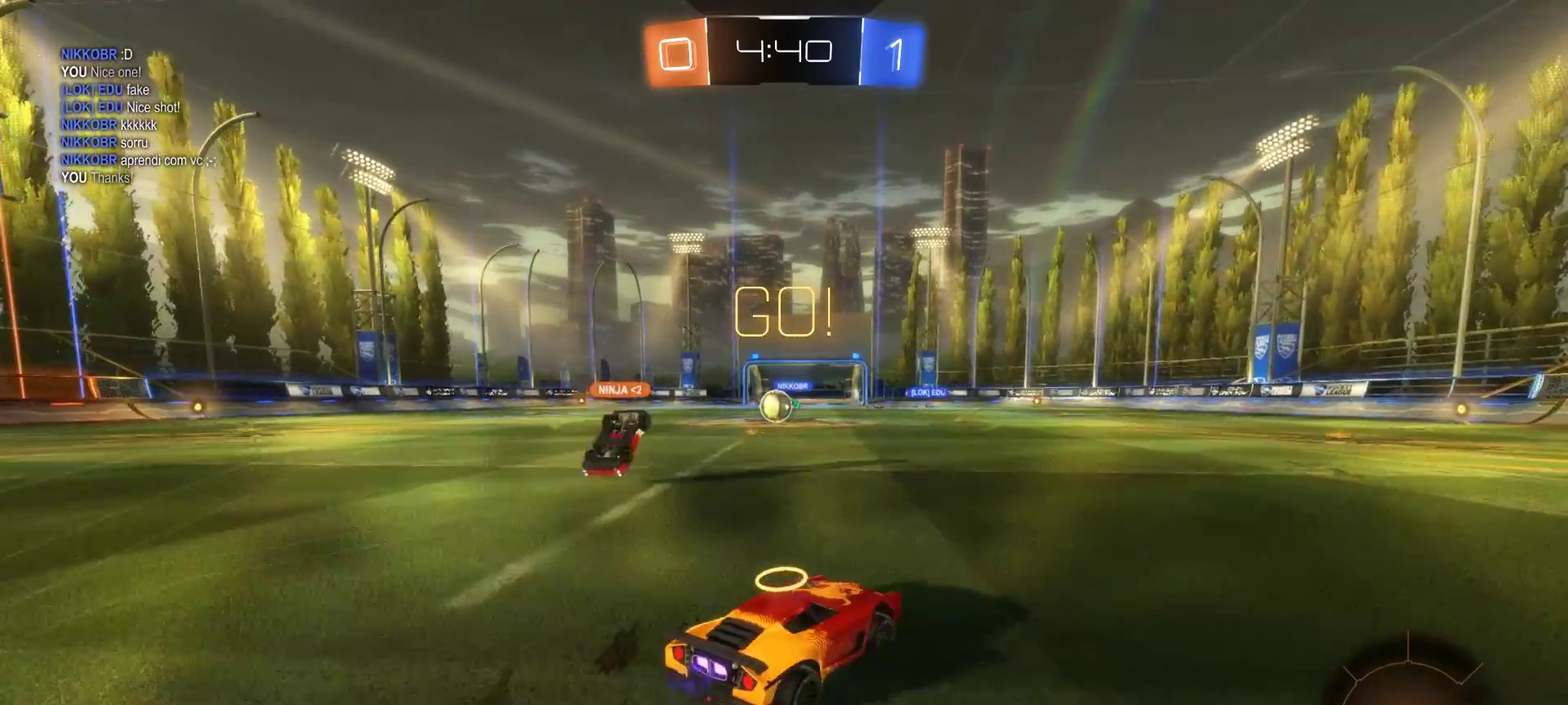
{"buttons": ["CIRCLE", "R2"], "left_stick": "right", "right_stick": "center", "events": [[50, "CIRCLE", "down"], [83, "TRIANGLE", "down"], [217, "TRIANGLE", "up"]]}
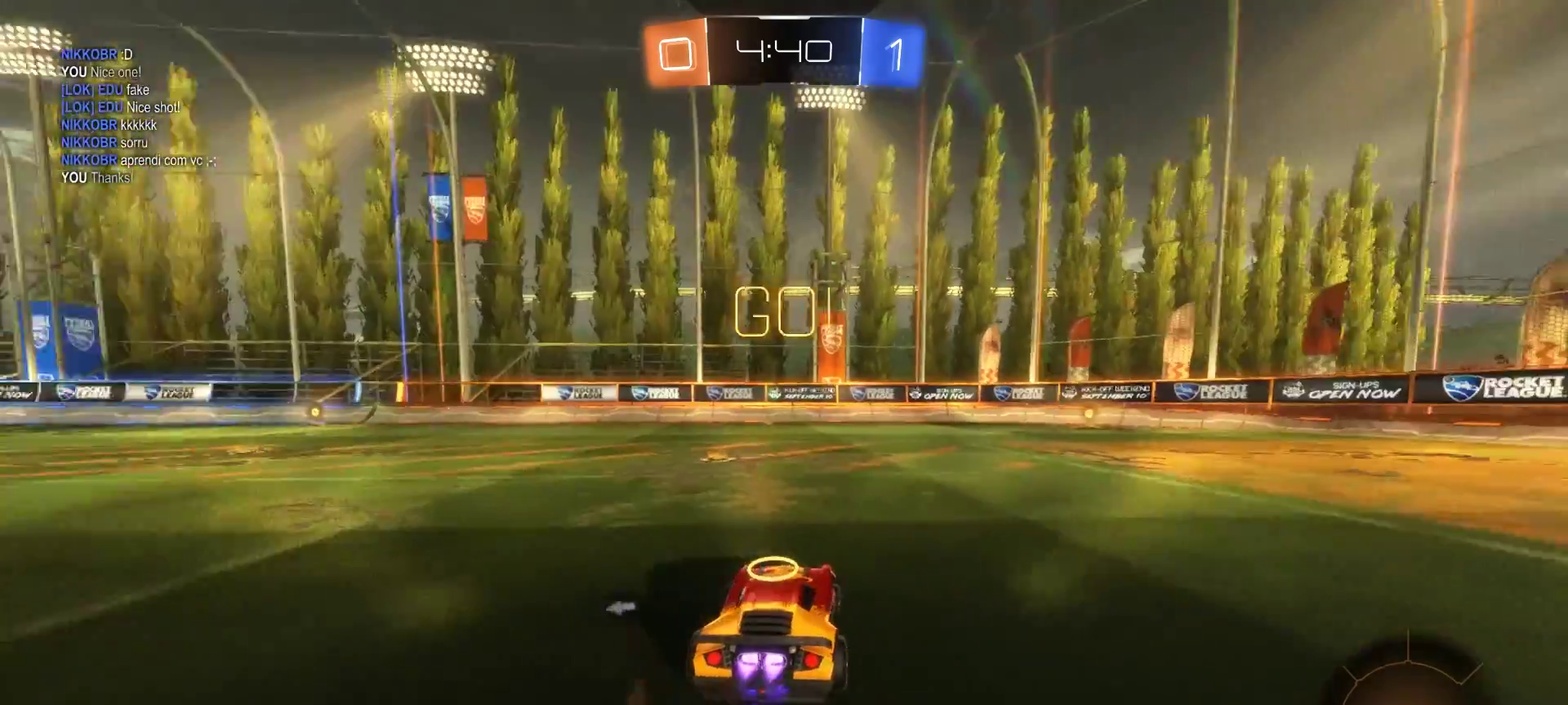
{"buttons": ["CIRCLE", "R2"], "left_stick": "right", "right_stick": "center", "events": [[117, "left_stick", "up-right"], [167, "left_stick", "center"], [400, "left_stick", "right"]]}
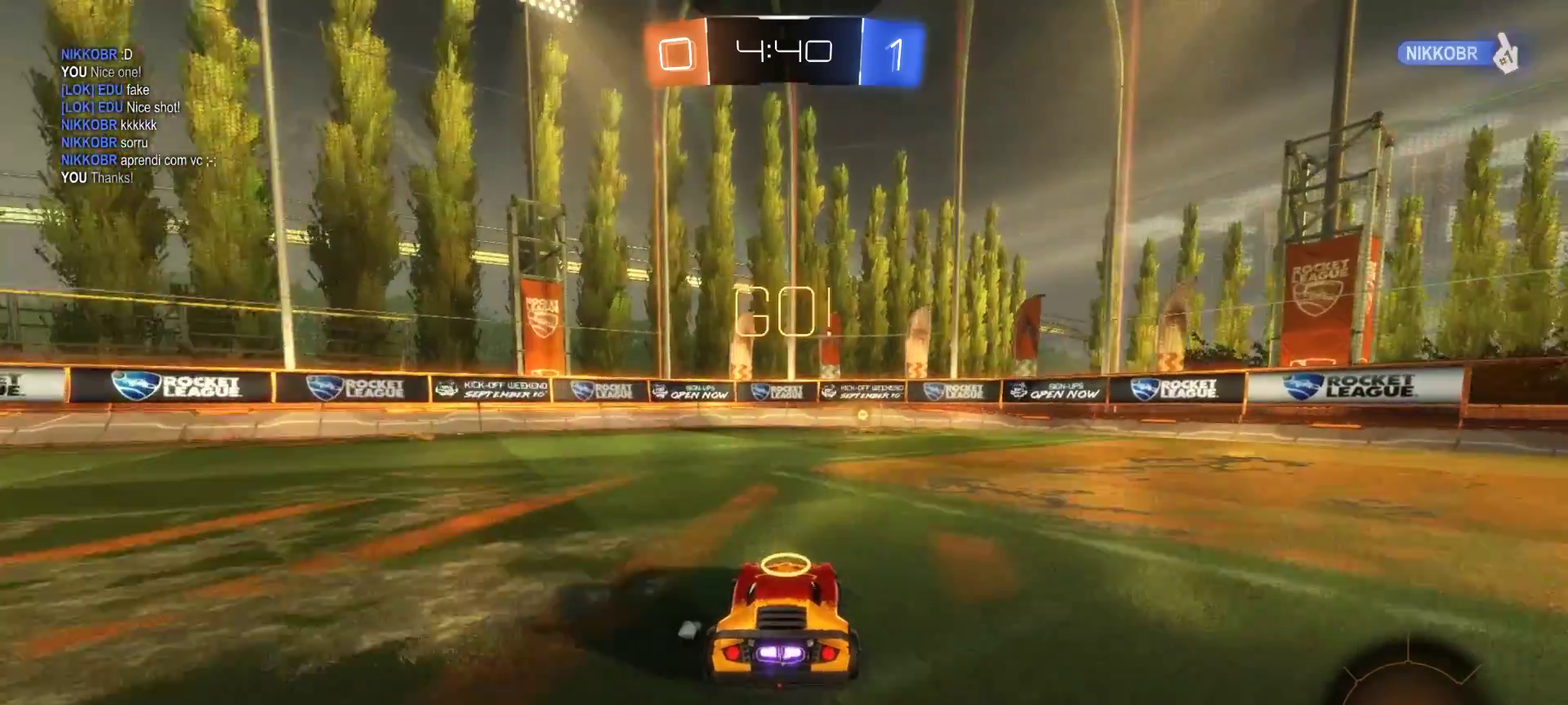
{"buttons": ["R2"], "left_stick": "center", "right_stick": "center", "events": [[17, "left_stick", "center"], [250, "TRIANGLE", "down"], [267, "CIRCLE", "up"], [333, "TRIANGLE", "up"]]}
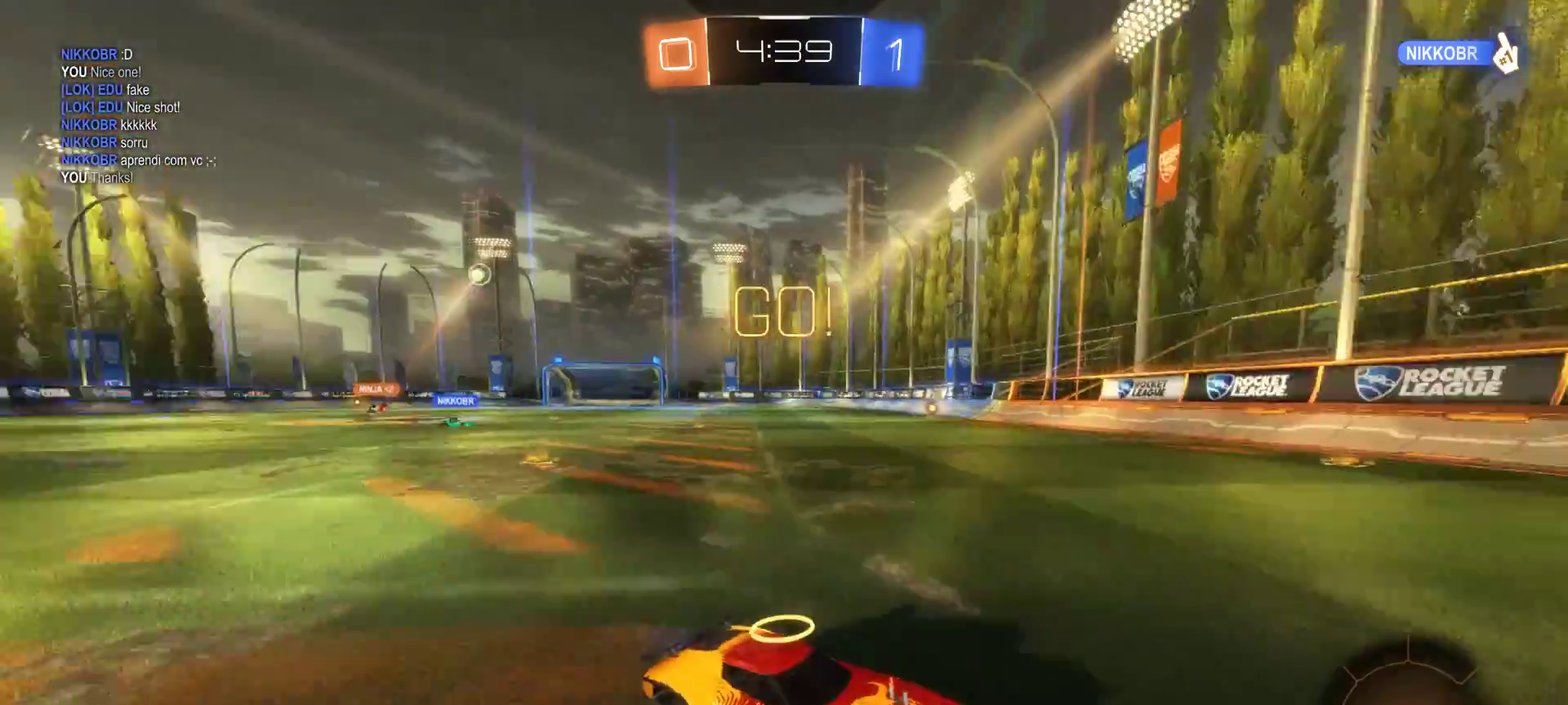
{"buttons": ["R2"], "left_stick": "right", "right_stick": "center", "events": [[283, "left_stick", "right"]]}
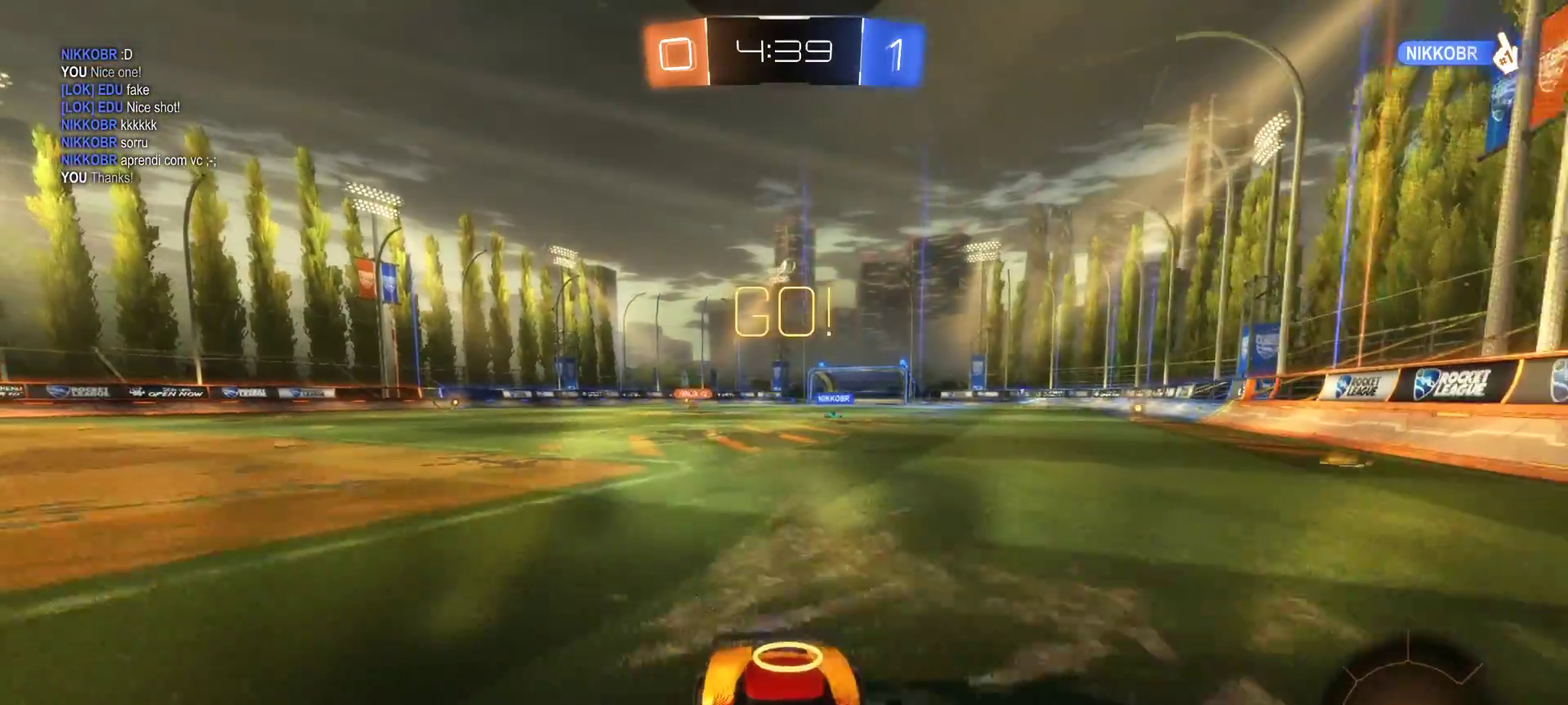
{"buttons": ["R2"], "left_stick": "right", "right_stick": "center", "events": []}
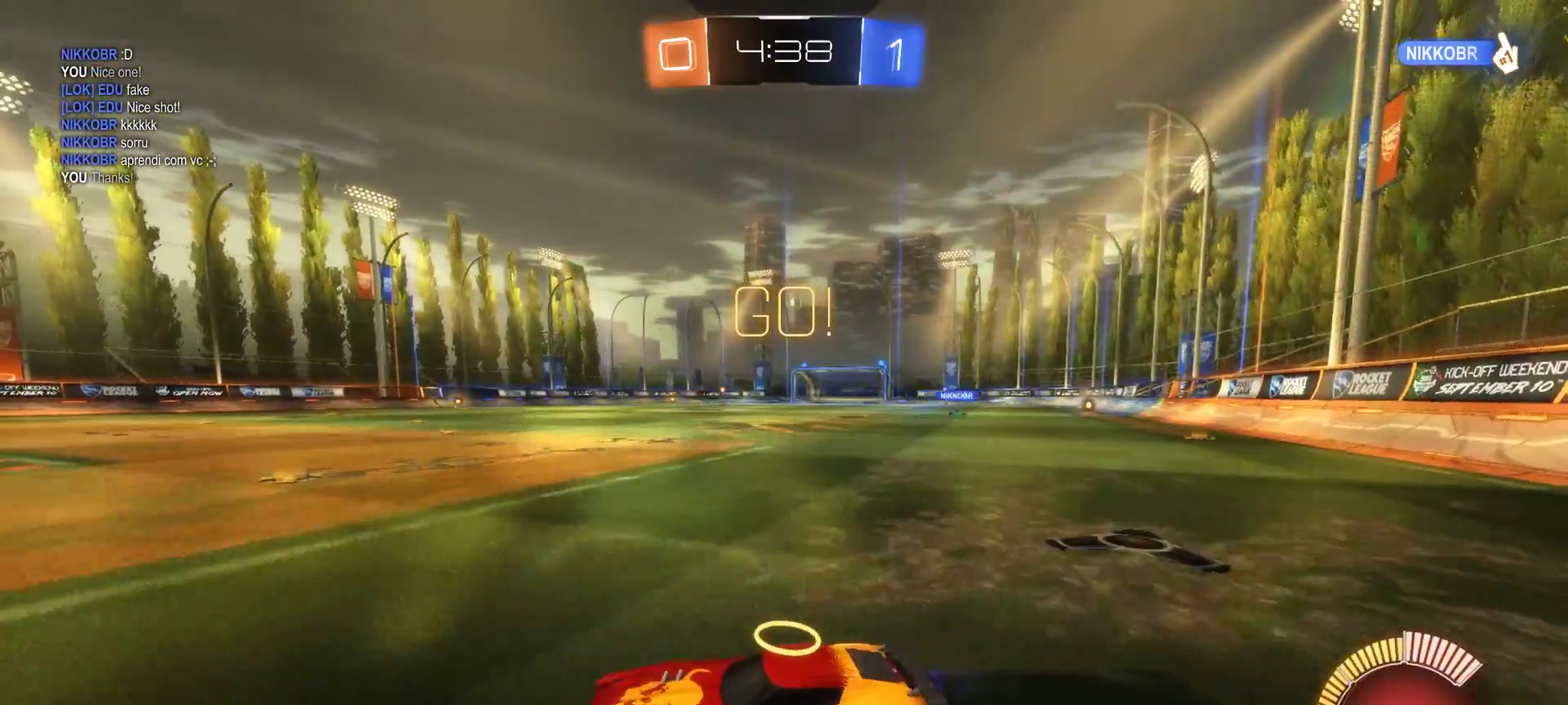
{"buttons": ["R2"], "left_stick": "right", "right_stick": "center", "events": []}
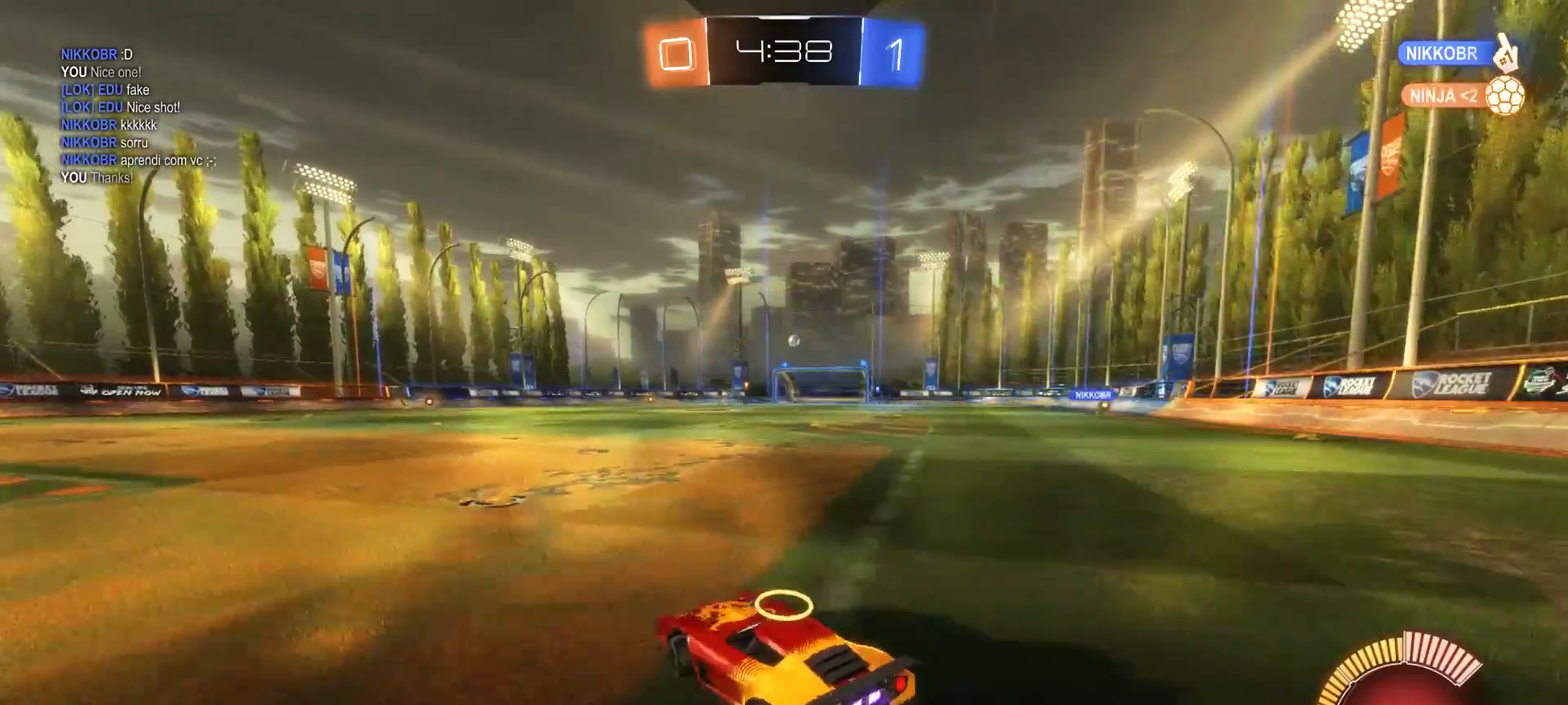
{"buttons": ["R2"], "left_stick": "center", "right_stick": "center", "events": [[50, "CIRCLE", "down"], [83, "left_stick", "center"], [433, "CIRCLE", "up"]]}
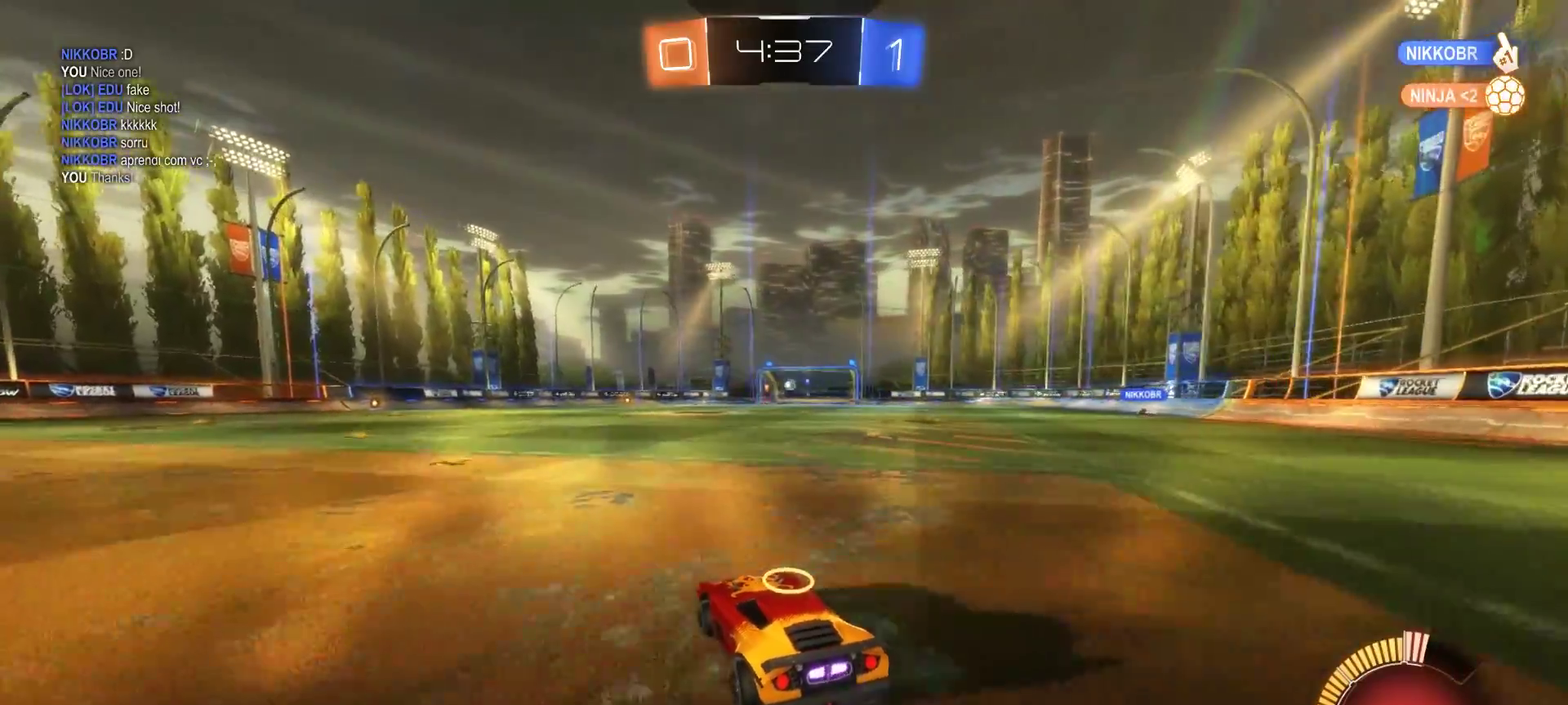
{"buttons": ["R2"], "left_stick": "left", "right_stick": "center", "events": [[317, "left_stick", "left"]]}
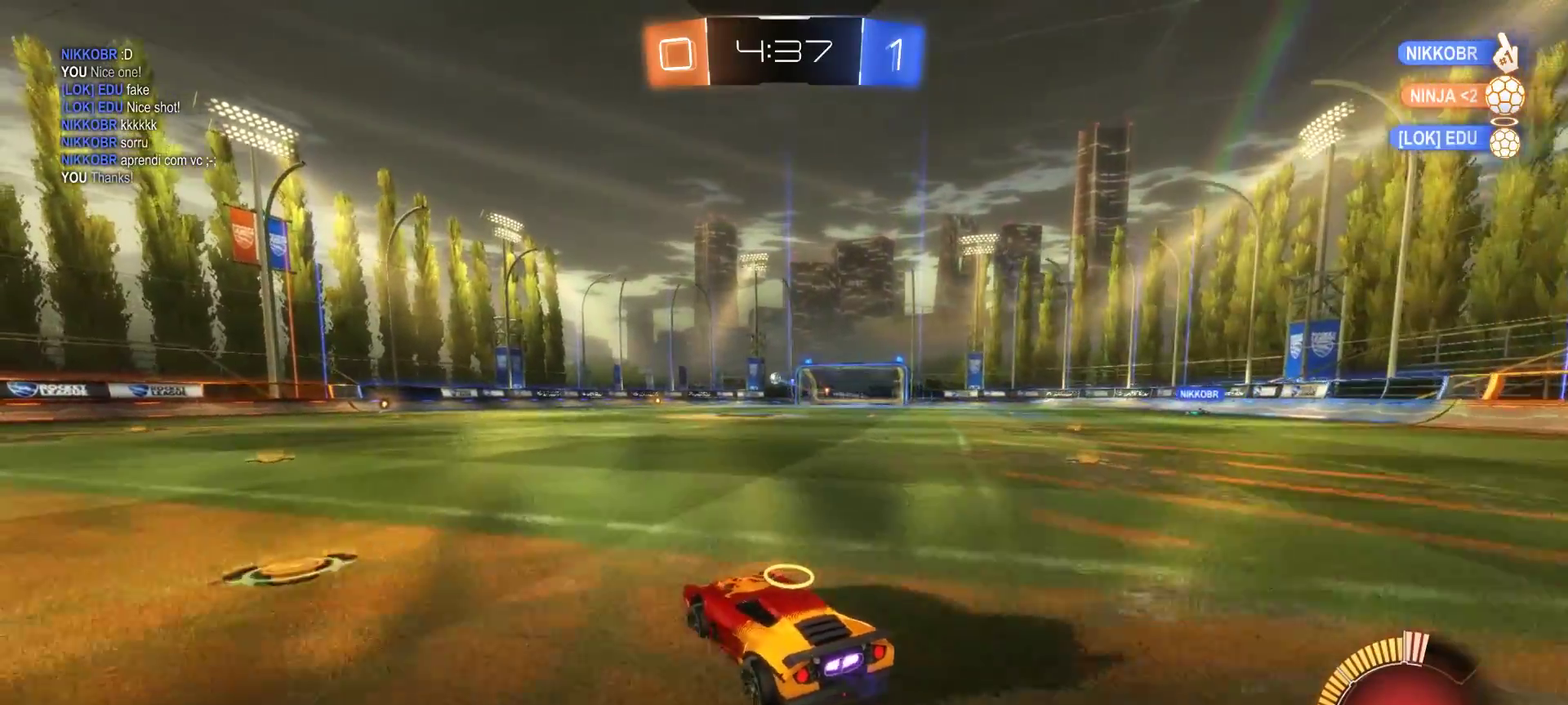
{"buttons": ["CROSS", "CIRCLE", "R2"], "left_stick": "up", "right_stick": "center", "events": [[150, "left_stick", "up-left"], [200, "CIRCLE", "down"], [250, "CROSS", "down"], [250, "left_stick", "up-right"], [333, "CIRCLE", "up"], [333, "left_stick", "up"], [350, "CROSS", "up"], [450, "CROSS", "down"], [467, "CIRCLE", "down"]]}
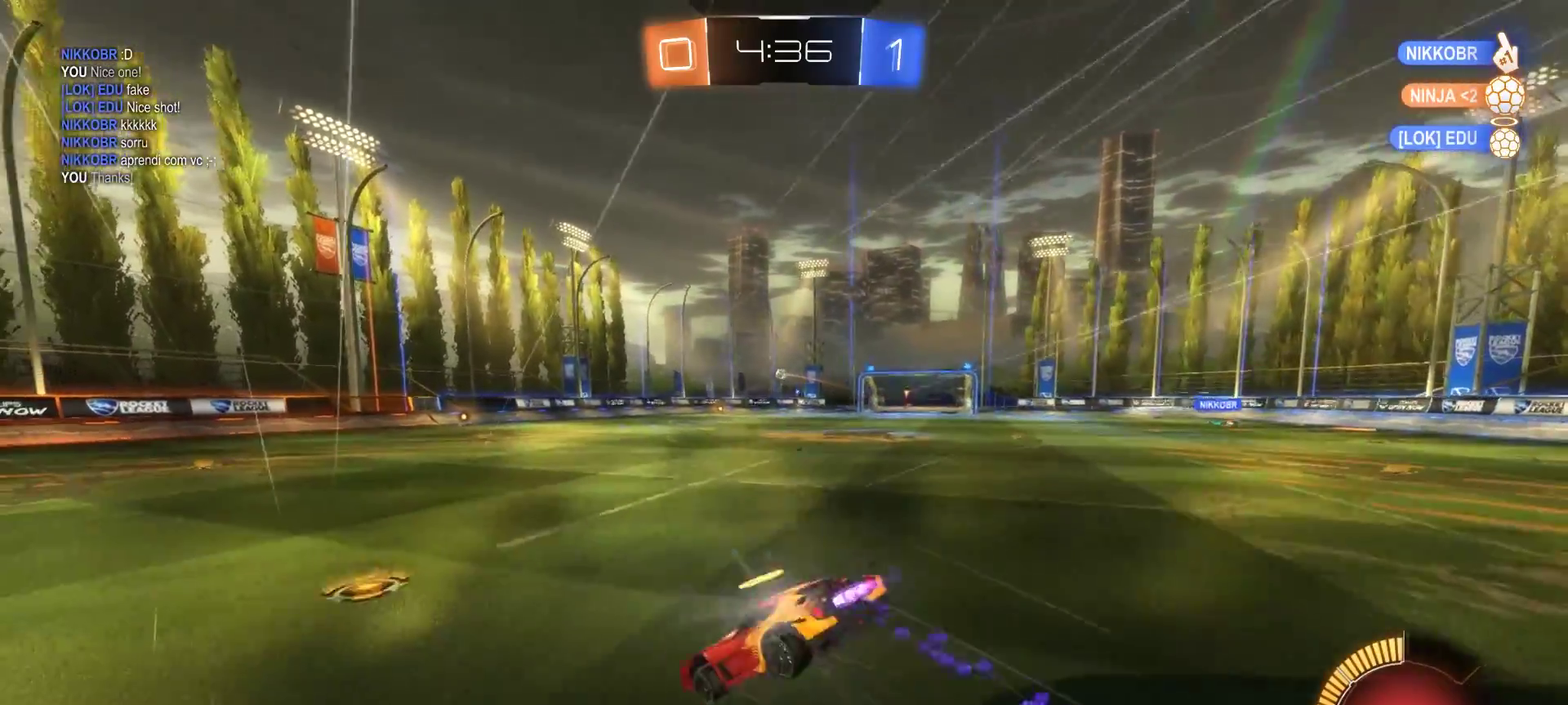
{"buttons": ["R2"], "left_stick": "center", "right_stick": "center", "events": [[100, "CROSS", "up"], [100, "left_stick", "center"], [133, "CIRCLE", "up"]]}
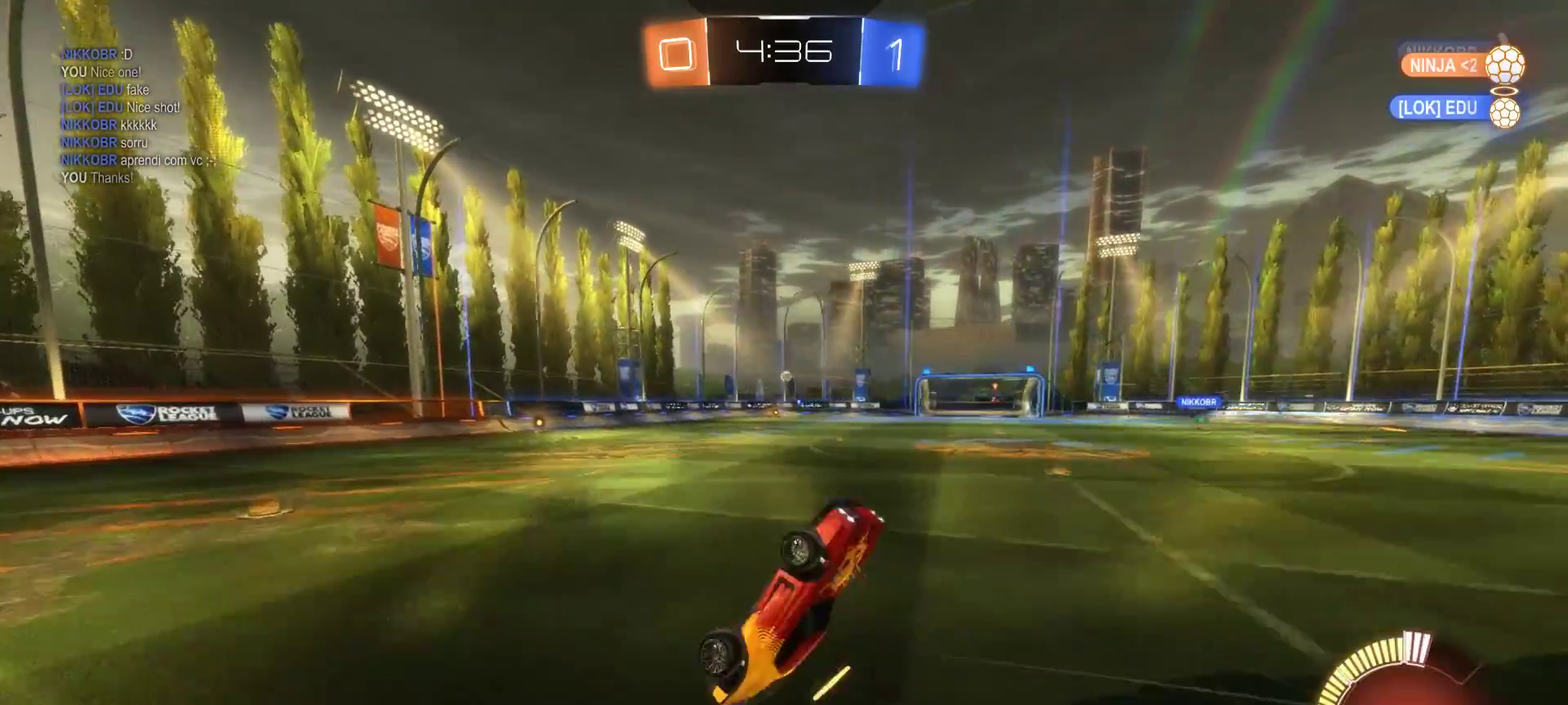
{"buttons": ["R2"], "left_stick": "center", "right_stick": "center", "events": []}
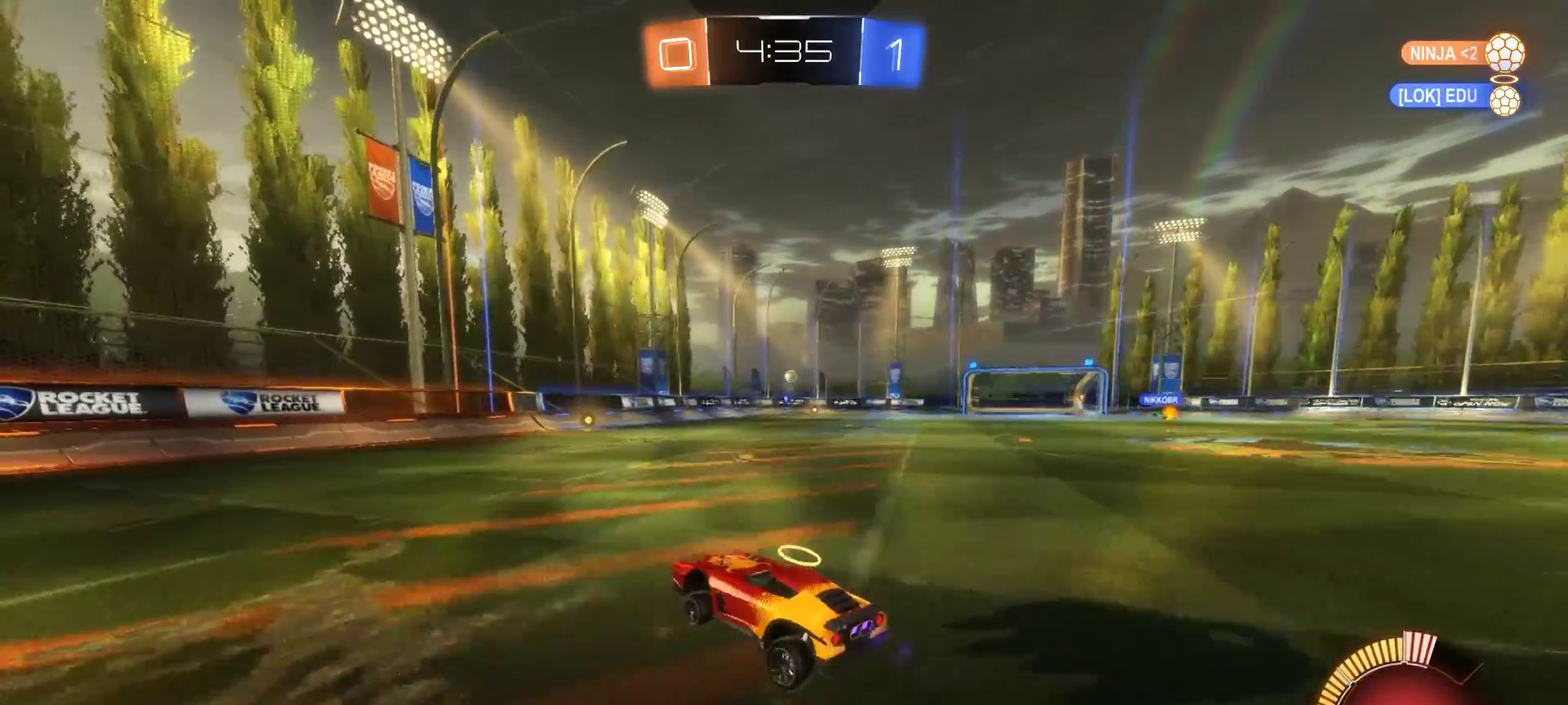
{"buttons": ["R2"], "left_stick": "center", "right_stick": "center", "events": [[100, "left_stick", "right"], [417, "left_stick", "center"]]}
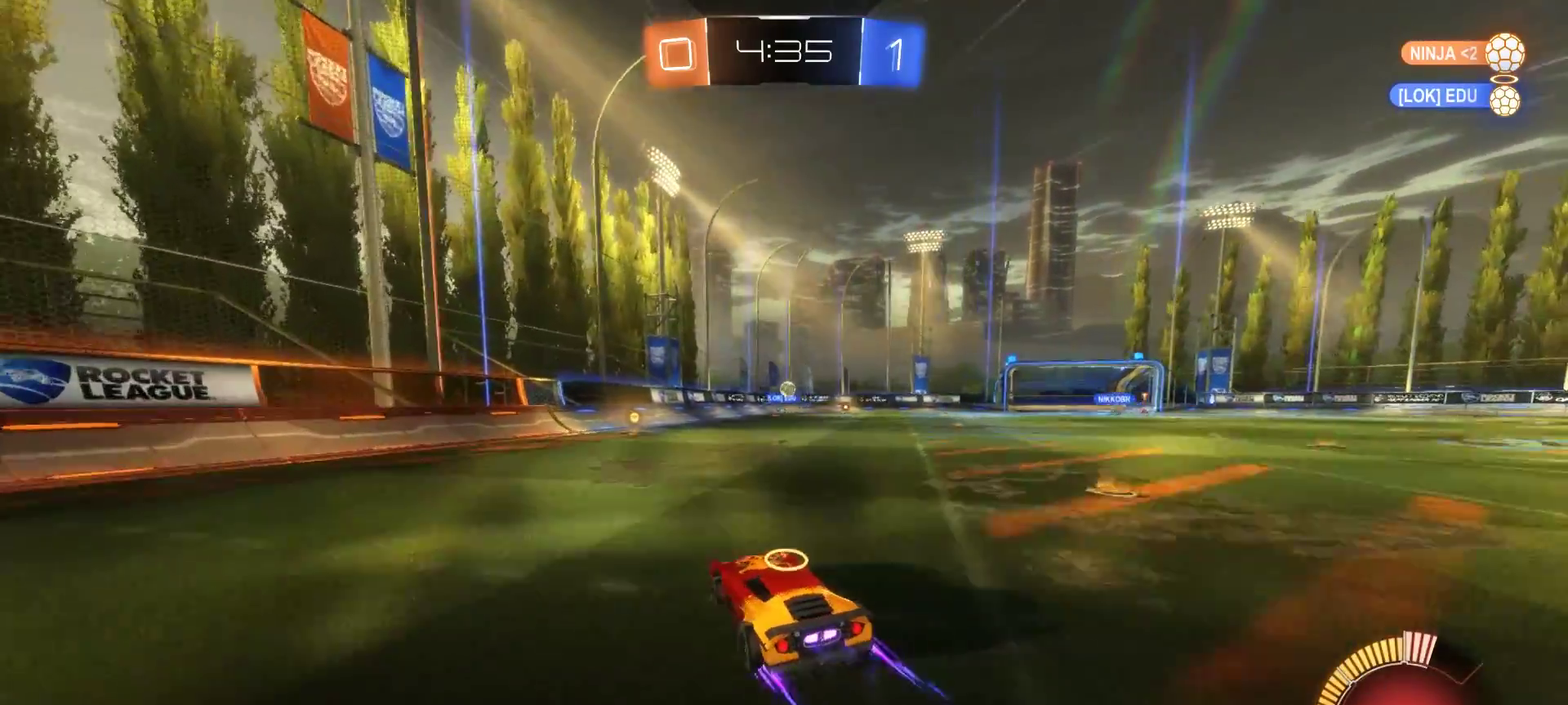
{"buttons": ["R2"], "left_stick": "right", "right_stick": "center", "events": [[17, "left_stick", "up-left"], [200, "left_stick", "center"], [267, "left_stick", "right"]]}
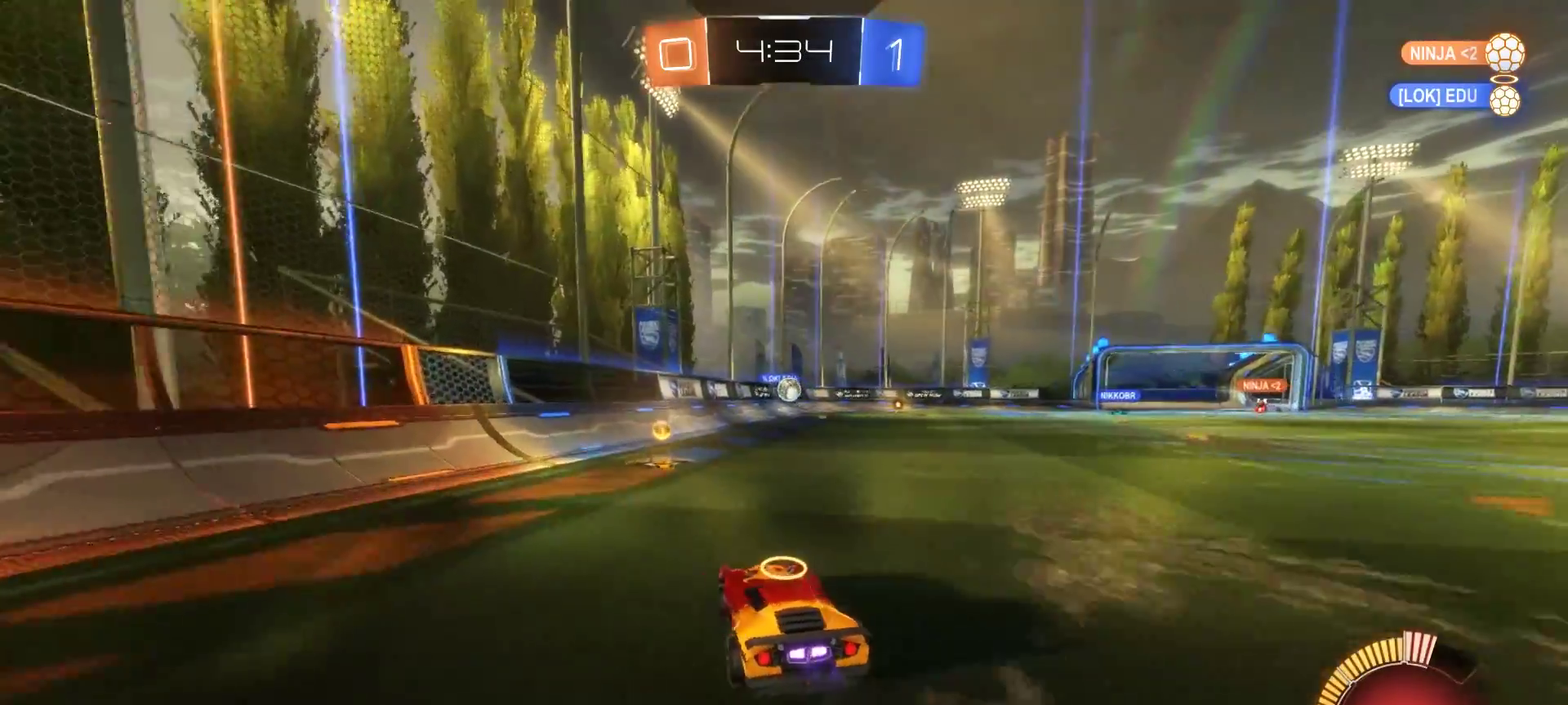
{"buttons": ["L2"], "left_stick": "up-left", "right_stick": "center", "events": [[117, "left_stick", "center"], [133, "R2", "up"], [383, "L2", "down"], [383, "left_stick", "up-left"]]}